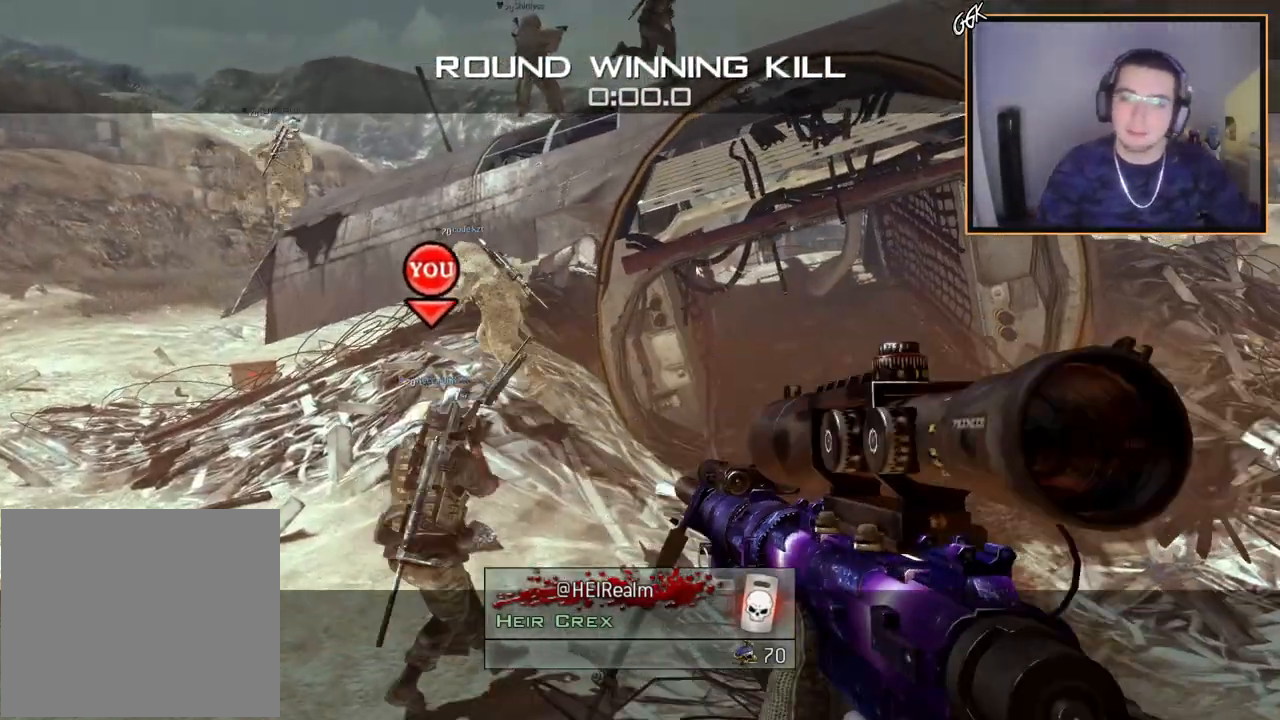
Gameplay with a controller (PlayStation layout); each line is a JSON object with the inputs held at the frame after it. "events" lists button and stick changes between this image and that frame as [ms after this image, input, new state], when the widget could be followed in between.
{"buttons": [], "left_stick": "up", "right_stick": "center", "events": [[484, "left_stick", "up"]]}
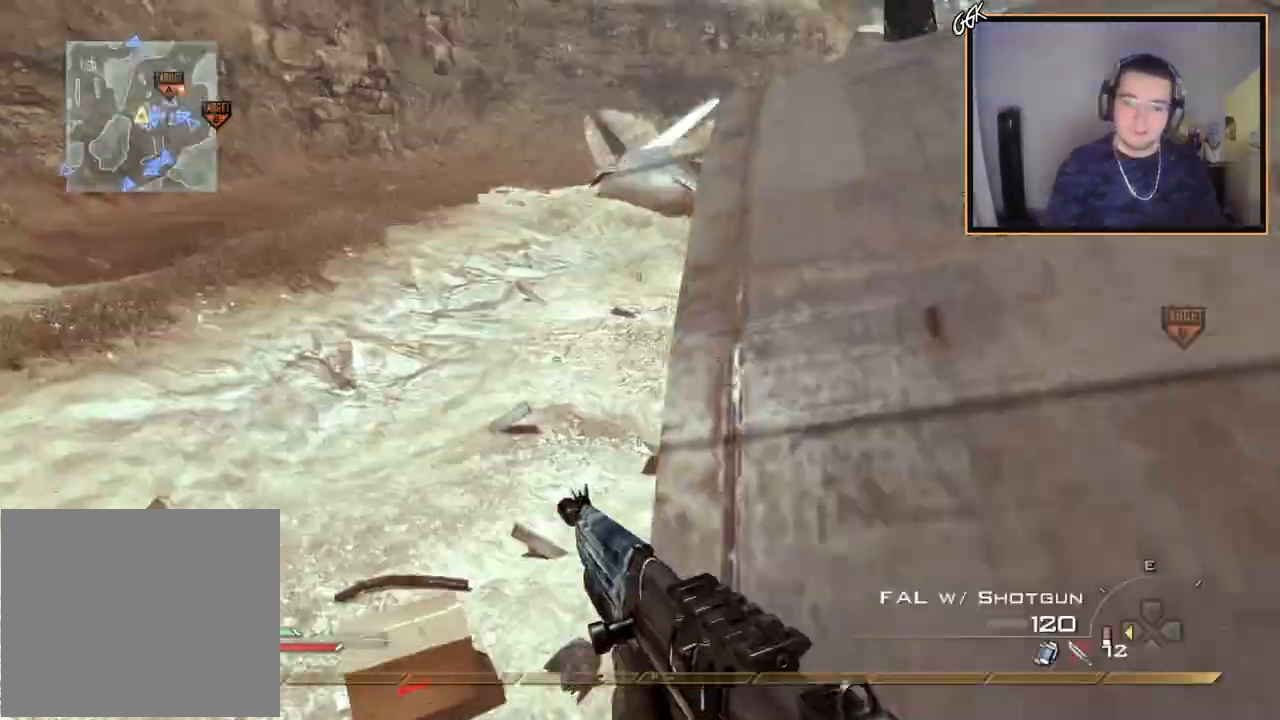
{"buttons": [], "left_stick": "up", "right_stick": "center", "events": [[183, "left_stick", "center"], [200, "right_stick", "right"], [250, "DPAD_LEFT", "down"], [350, "DPAD_LEFT", "up"], [367, "right_stick", "center"], [484, "left_stick", "up"]]}
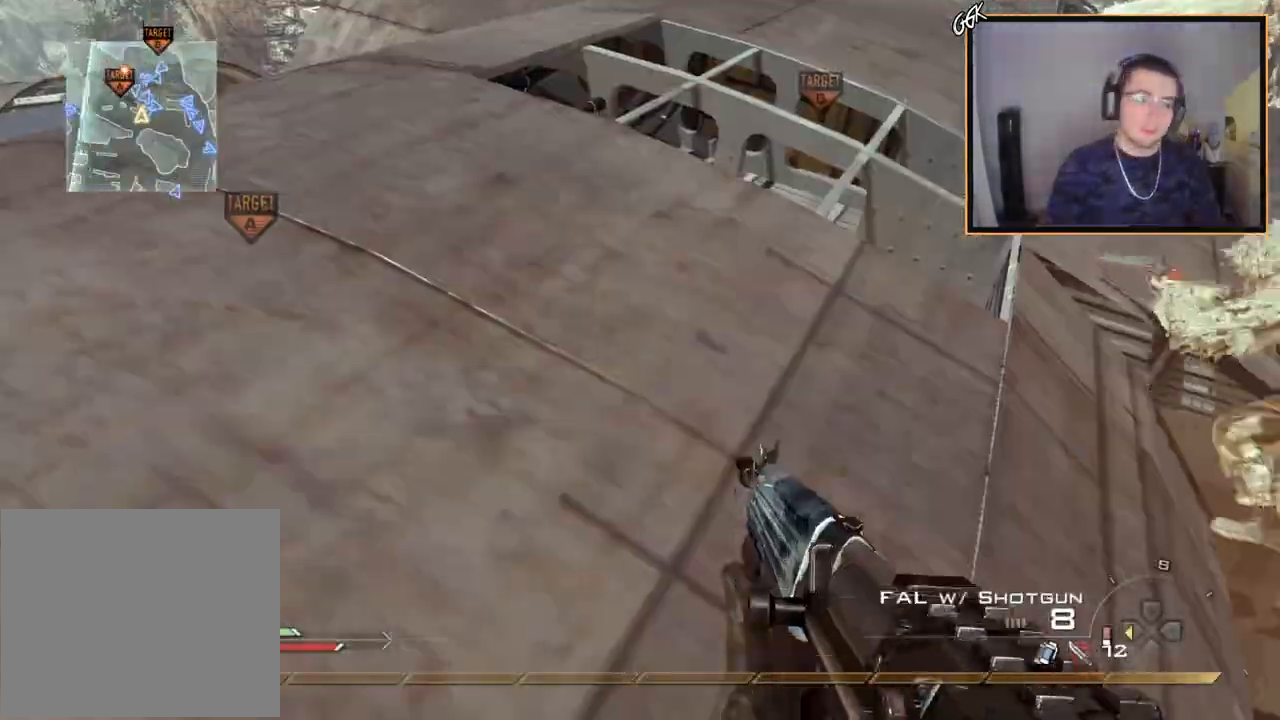
{"buttons": [], "left_stick": "up", "right_stick": "center", "events": [[67, "L3", "down"], [250, "L3", "up"], [351, "right_stick", "right"], [467, "right_stick", "center"]]}
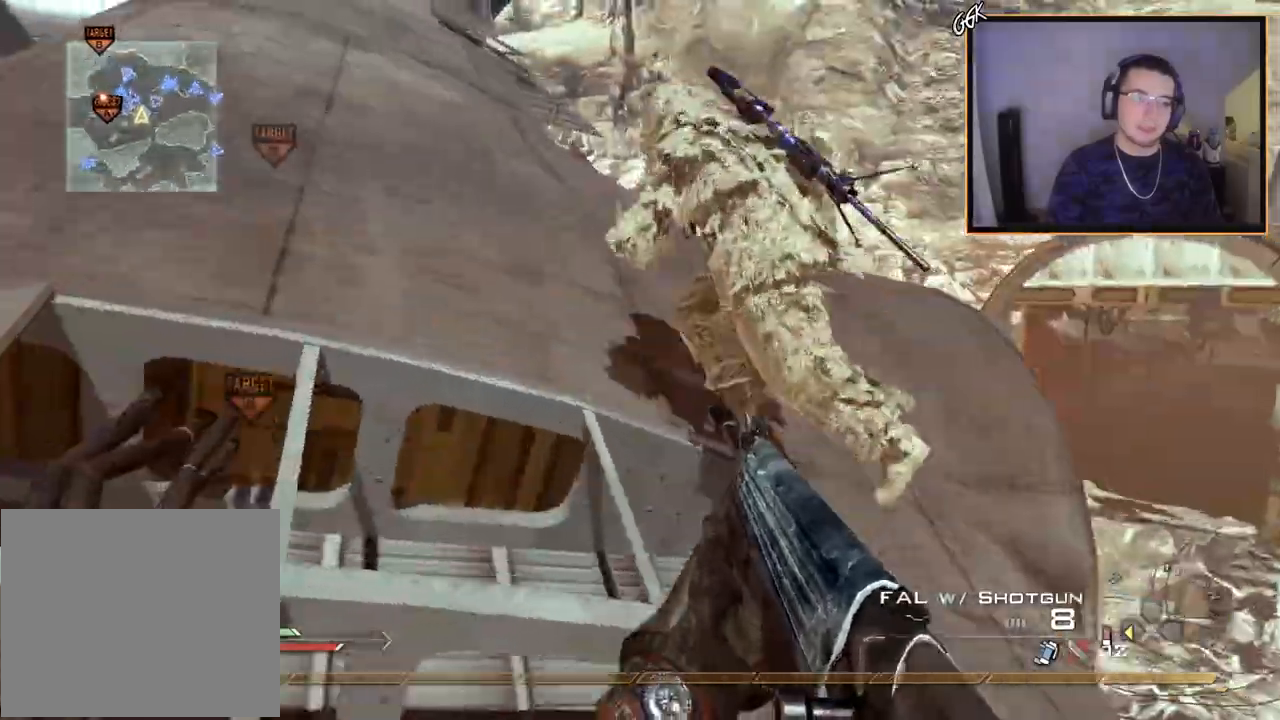
{"buttons": [], "left_stick": "up-left", "right_stick": "right", "events": [[217, "SQUARE", "down"], [300, "SQUARE", "up"], [400, "left_stick", "up-left"], [450, "right_stick", "right"]]}
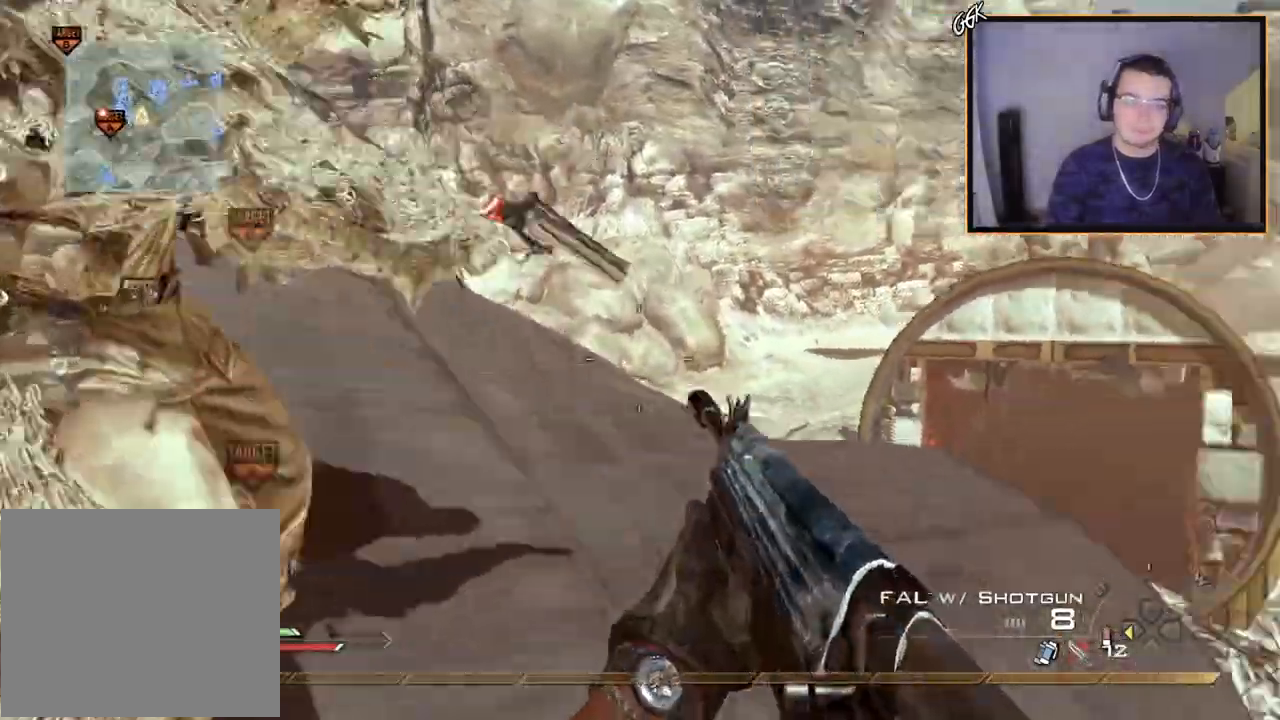
{"buttons": [], "left_stick": "center", "right_stick": "center", "events": [[100, "right_stick", "center"], [134, "L3", "down"], [301, "L3", "up"], [351, "right_stick", "right"], [417, "right_stick", "center"], [484, "left_stick", "center"]]}
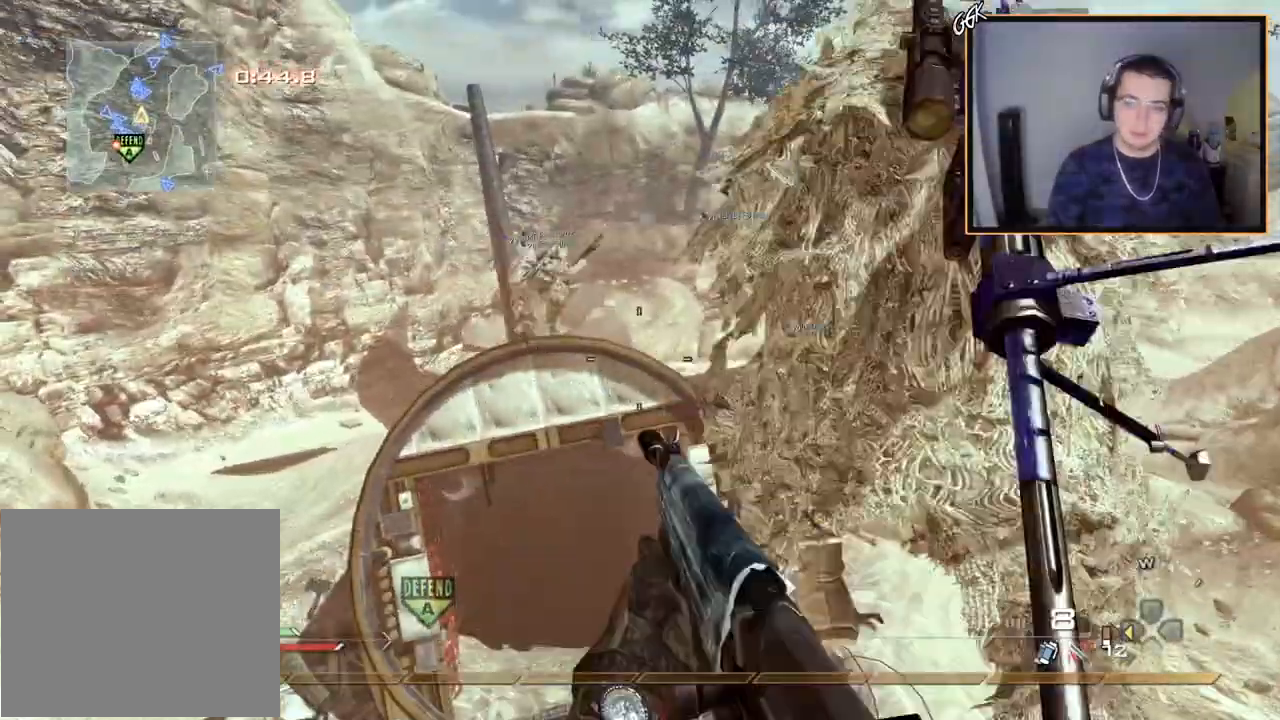
{"buttons": ["CROSS"], "left_stick": "up", "right_stick": "center", "events": [[233, "left_stick", "up"], [267, "L3", "down"], [484, "L3", "up"], [500, "CROSS", "down"]]}
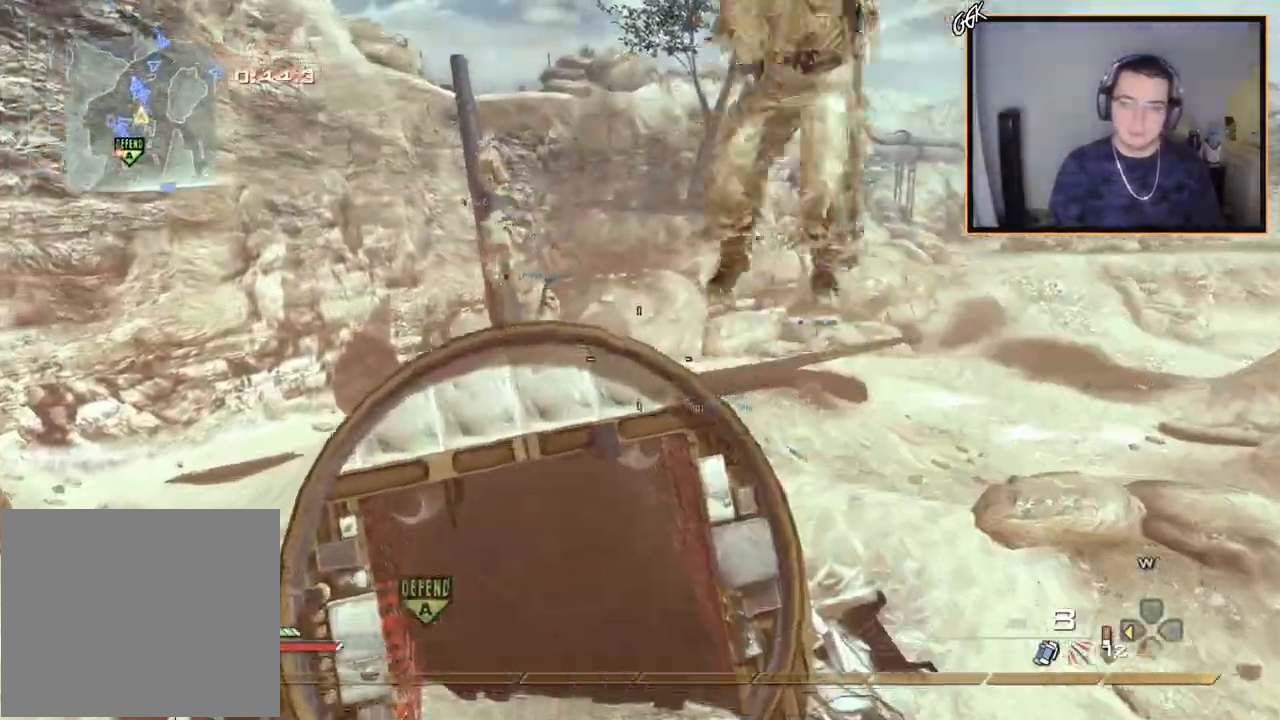
{"buttons": ["SQUARE", "TRIANGLE", "R2"], "left_stick": "up", "right_stick": "center", "events": [[117, "CROSS", "up"], [334, "R2", "down"], [334, "TRIANGLE", "down"], [384, "TRIANGLE", "up"], [401, "R2", "up"], [434, "TRIANGLE", "down"], [467, "R2", "down"], [501, "SQUARE", "down"]]}
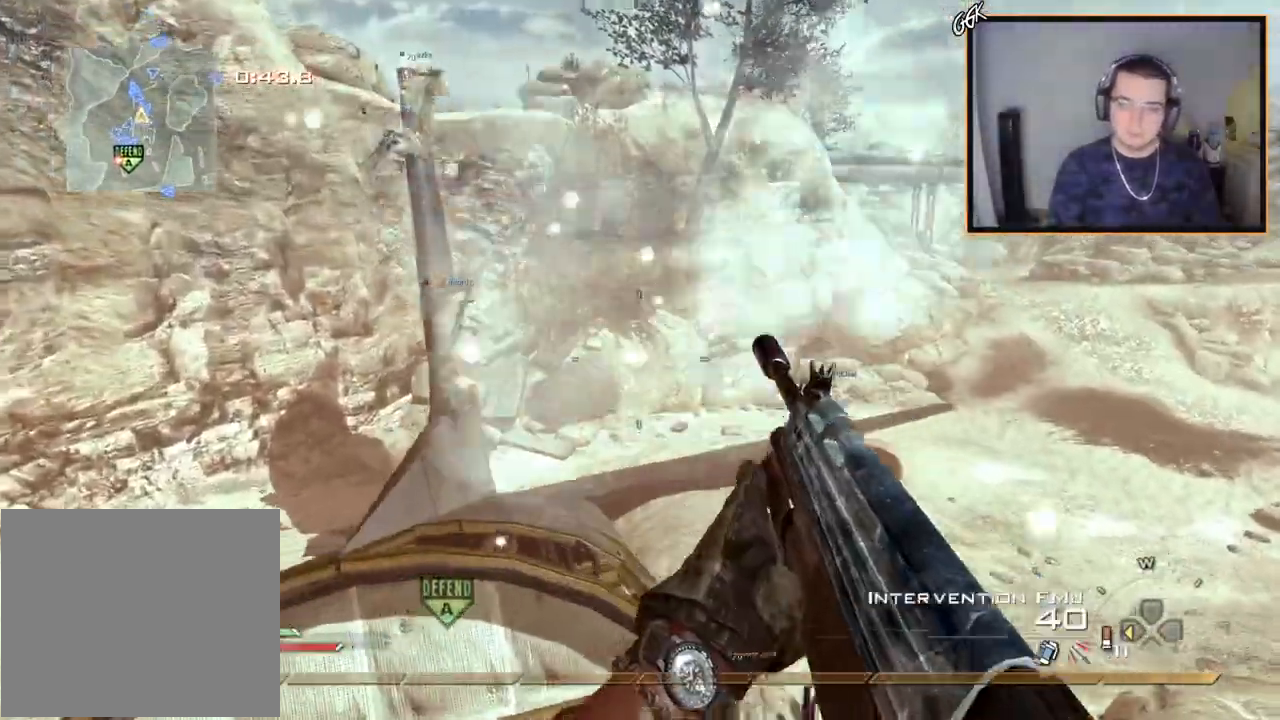
{"buttons": ["CROSS"], "left_stick": "up-left", "right_stick": "right", "events": [[16, "TRIANGLE", "up"], [66, "R2", "up"], [116, "SQUARE", "up"], [283, "right_stick", "right"], [333, "CROSS", "down"], [333, "left_stick", "up-left"]]}
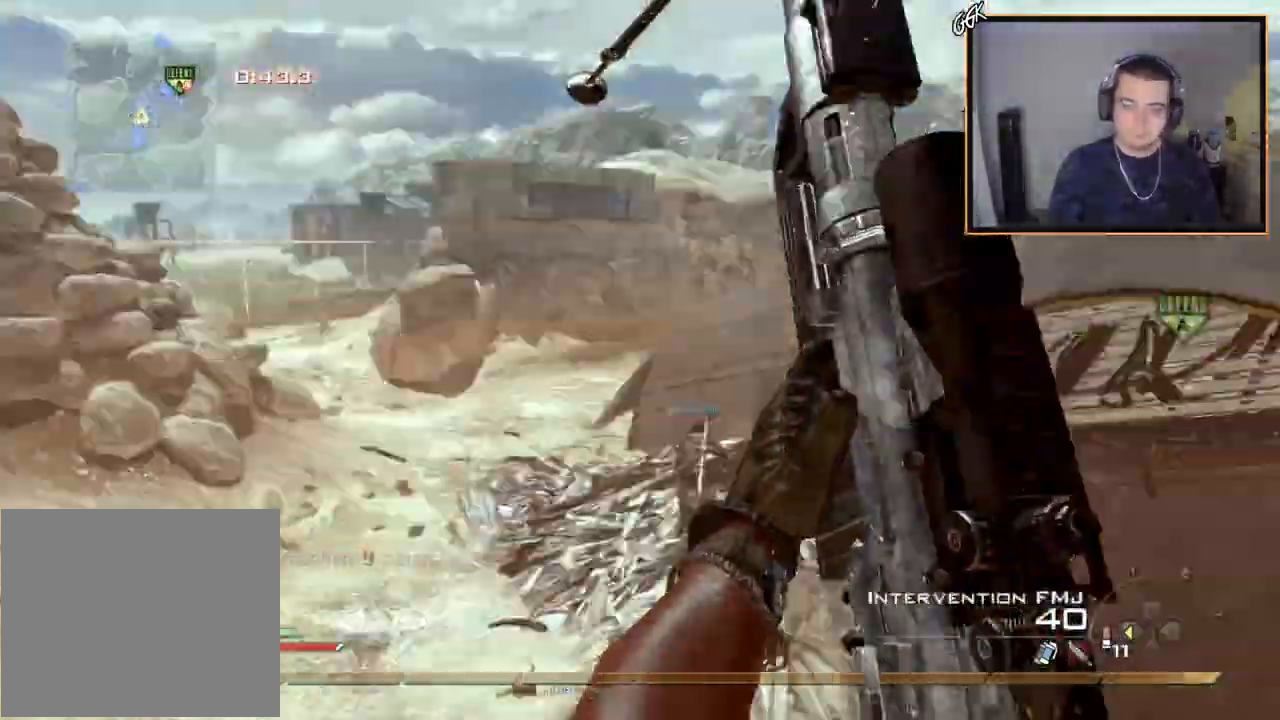
{"buttons": ["TRIANGLE"], "left_stick": "up-left", "right_stick": "right", "events": [[50, "TRIANGLE", "down"], [100, "TRIANGLE", "up"], [167, "TRIANGLE", "down"], [184, "CROSS", "up"], [184, "R2", "down"], [184, "SQUARE", "down"], [200, "TRIANGLE", "up"], [317, "CROSS", "down"], [317, "SQUARE", "up"], [367, "R2", "up"], [501, "CROSS", "up"], [501, "TRIANGLE", "down"]]}
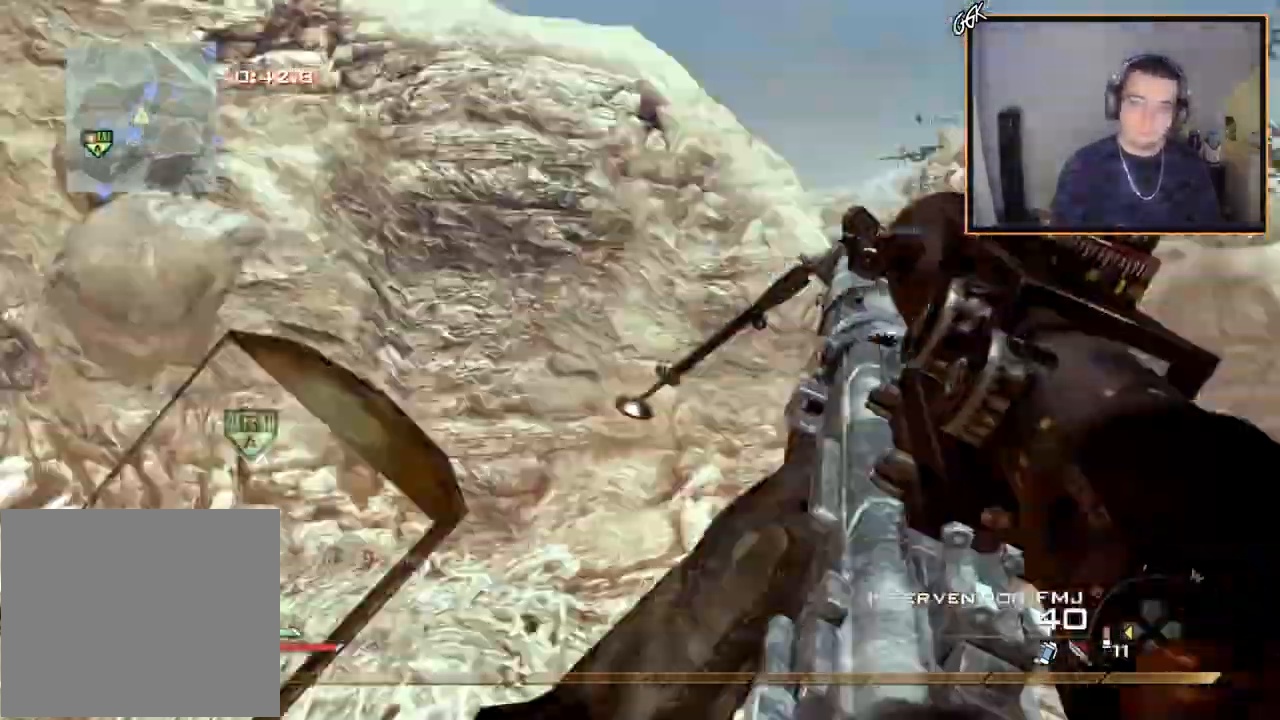
{"buttons": ["CROSS"], "left_stick": "up-left", "right_stick": "up-right", "events": [[117, "R2", "down"], [133, "CROSS", "down"], [133, "SQUARE", "down"], [150, "TRIANGLE", "up"], [233, "SQUARE", "up"], [267, "right_stick", "center"], [300, "R2", "up"], [400, "TRIANGLE", "down"], [500, "TRIANGLE", "up"], [500, "right_stick", "up-right"]]}
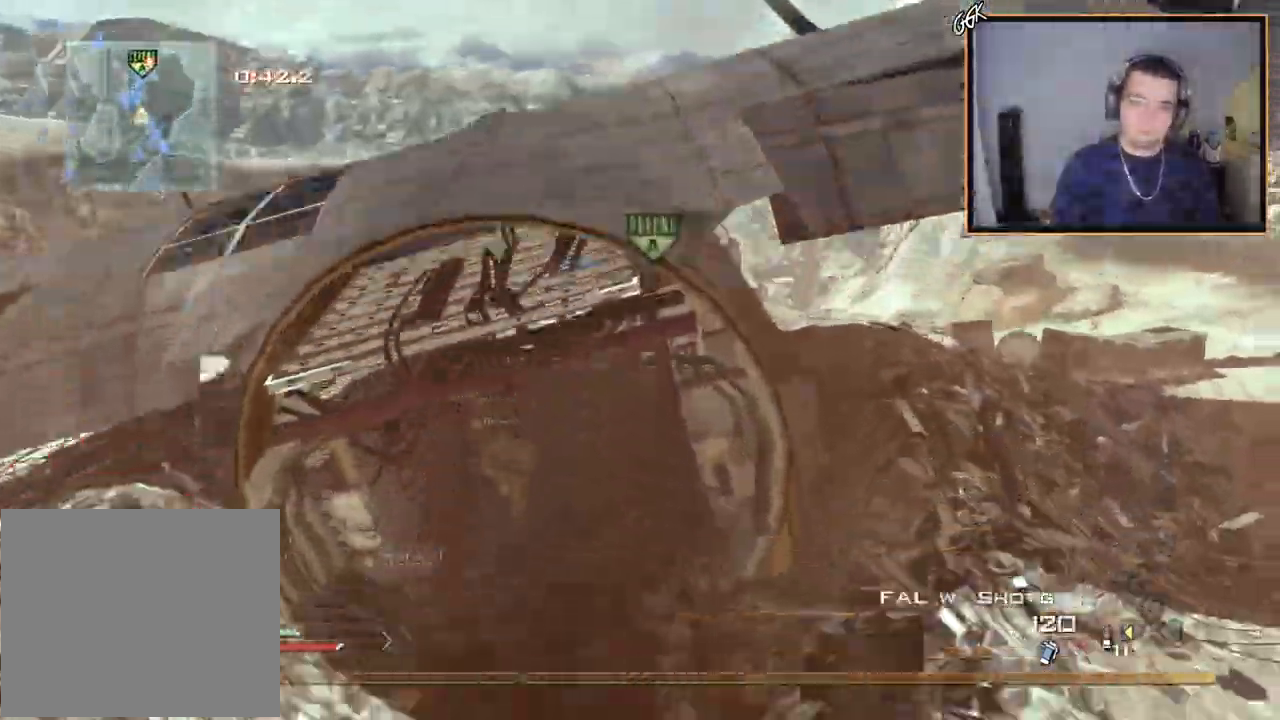
{"buttons": ["CIRCLE"], "left_stick": "up-left", "right_stick": "center", "events": [[100, "R2", "down"], [100, "SQUARE", "down"], [100, "right_stick", "center"], [217, "SQUARE", "up"], [301, "R2", "up"], [417, "CIRCLE", "down"], [417, "CROSS", "up"]]}
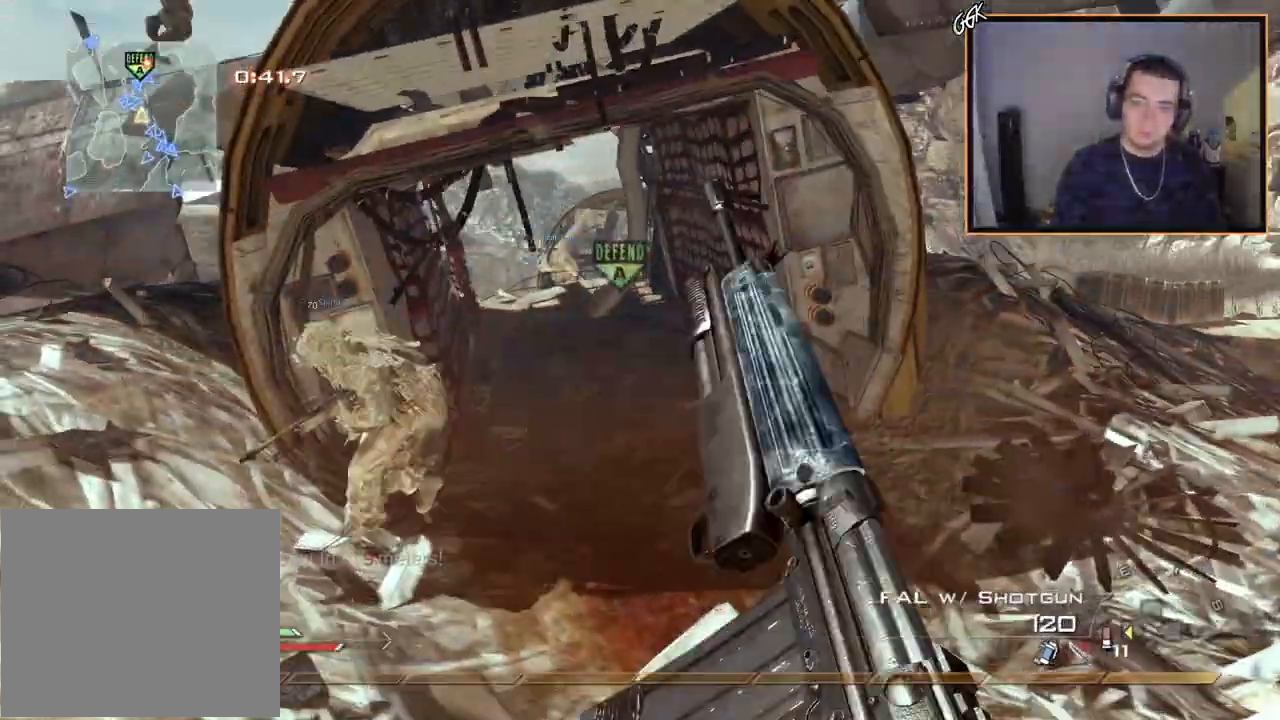
{"buttons": ["CROSS"], "left_stick": "up-left", "right_stick": "center", "events": [[317, "CIRCLE", "up"], [383, "CROSS", "down"]]}
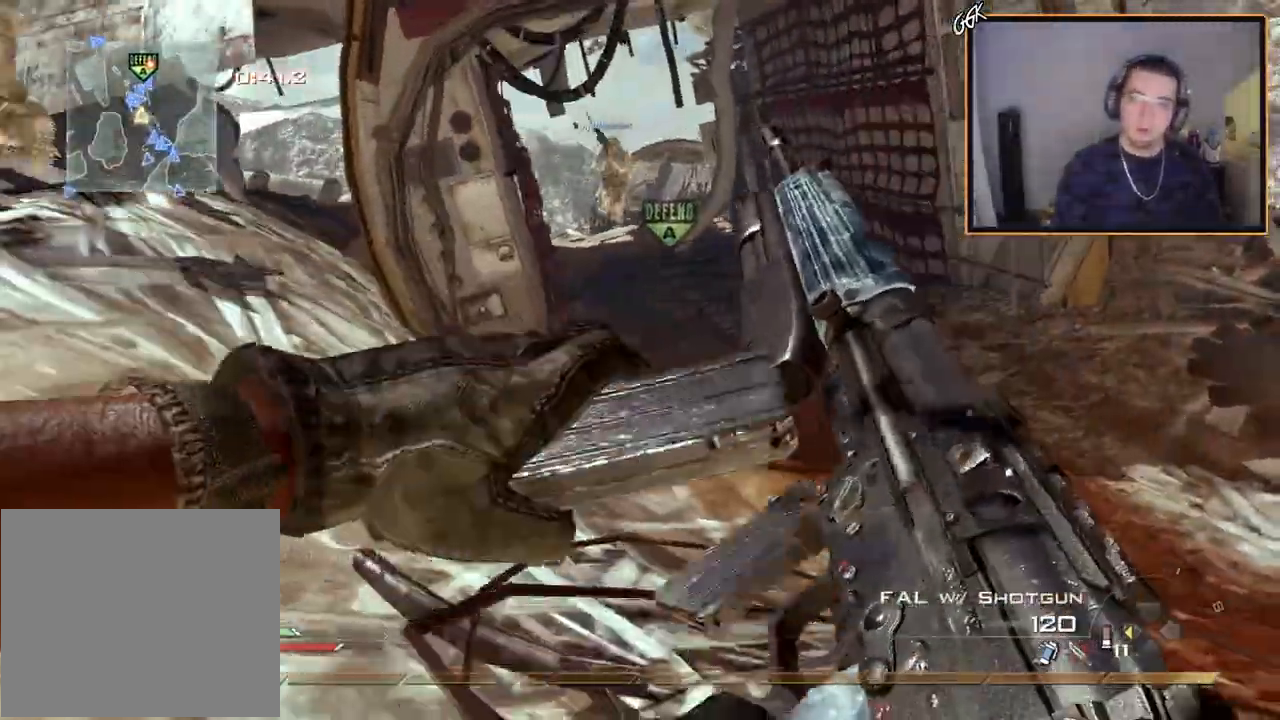
{"buttons": ["L3"], "left_stick": "up-left", "right_stick": "left", "events": [[17, "CROSS", "up"], [200, "TRIANGLE", "down"], [301, "TRIANGLE", "up"], [317, "L3", "down"], [401, "right_stick", "left"]]}
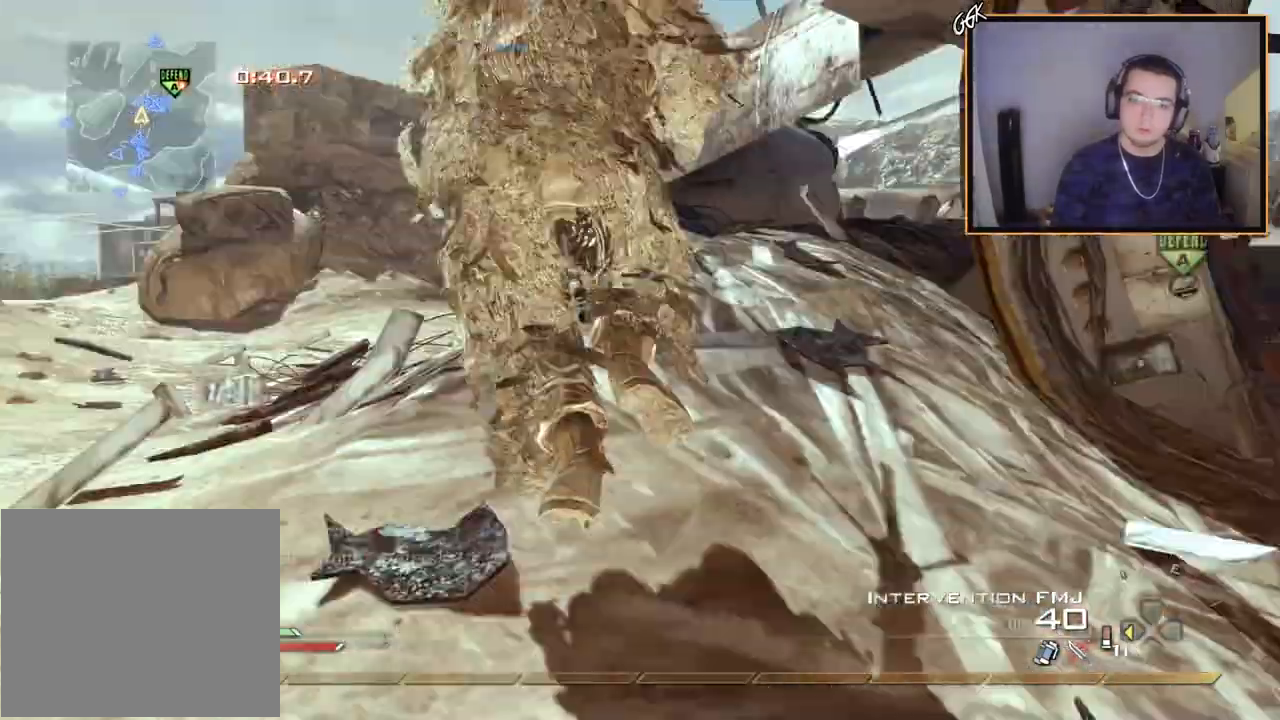
{"buttons": [], "left_stick": "up-left", "right_stick": "center", "events": [[33, "right_stick", "center"], [117, "L3", "up"], [433, "TRIANGLE", "down"], [484, "TRIANGLE", "up"]]}
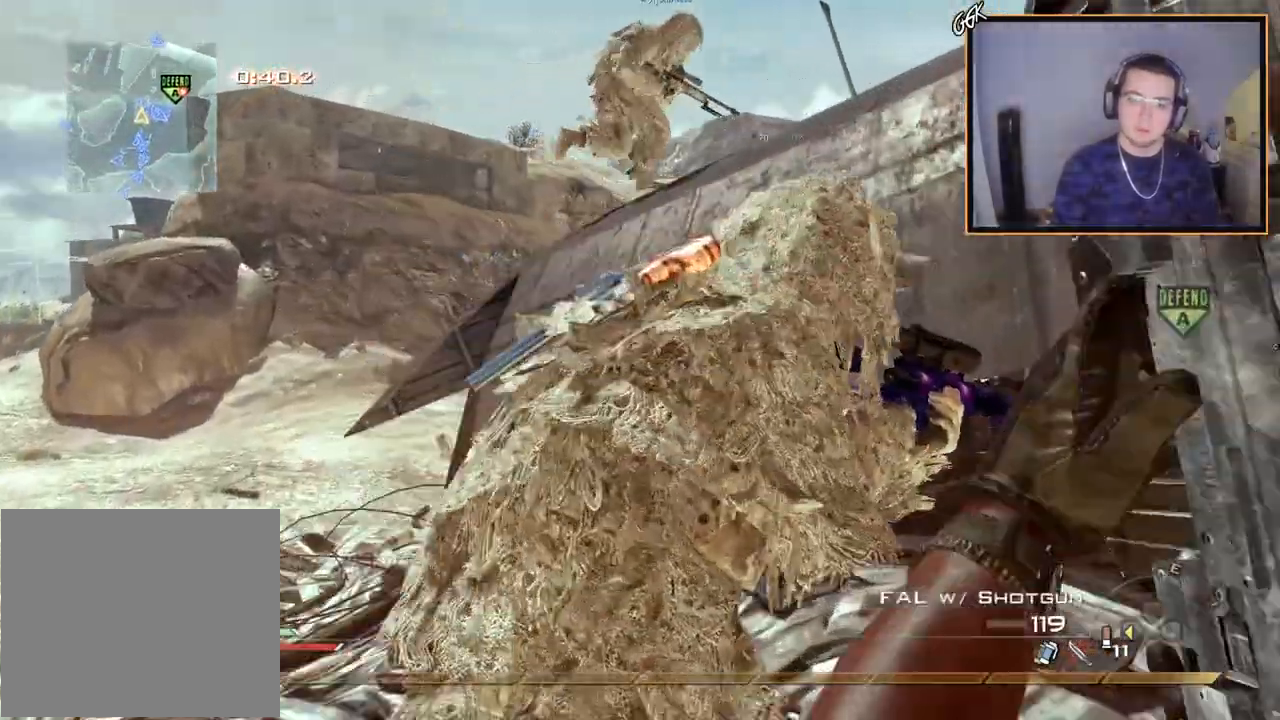
{"buttons": [], "left_stick": "up-left", "right_stick": "center", "events": [[50, "TRIANGLE", "down"], [134, "TRIANGLE", "up"], [150, "SQUARE", "down"], [217, "CROSS", "down"], [317, "SQUARE", "up"], [367, "CROSS", "up"]]}
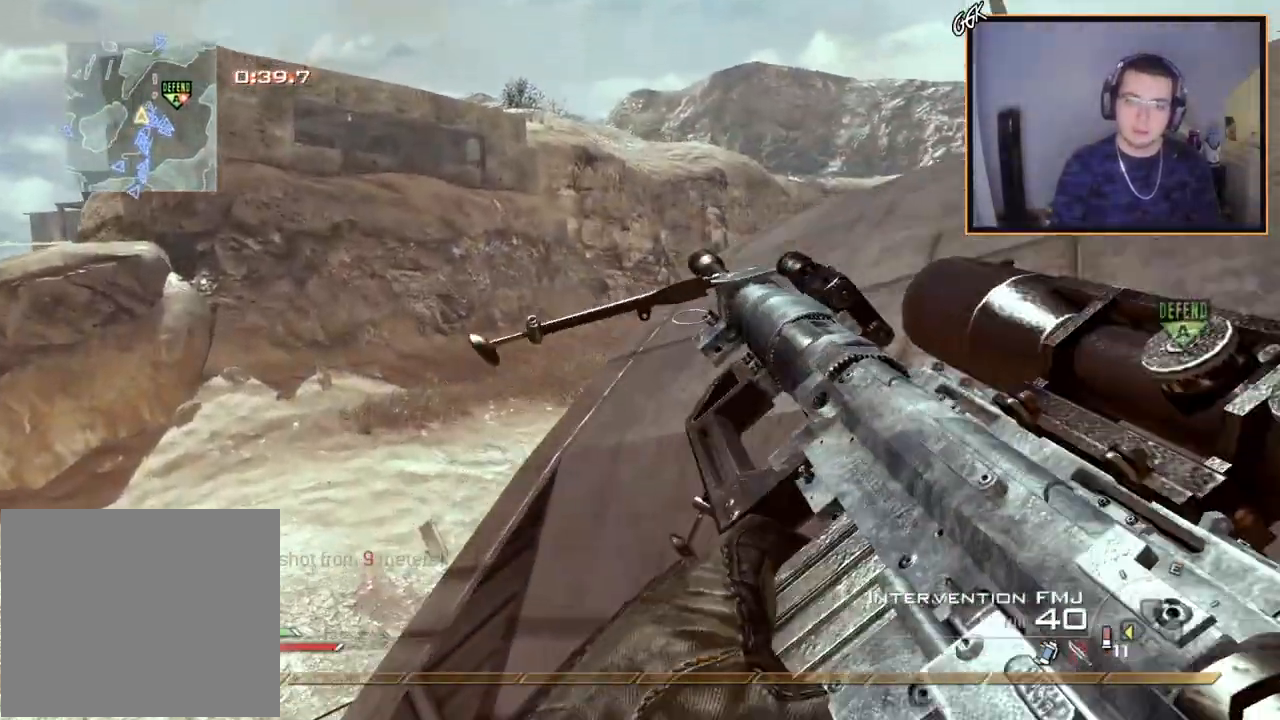
{"buttons": [], "left_stick": "up", "right_stick": "right", "events": [[200, "DPAD_DOWN", "down"], [250, "L3", "down"], [333, "DPAD_DOWN", "up"], [383, "L3", "up"], [400, "right_stick", "right"], [417, "left_stick", "up"]]}
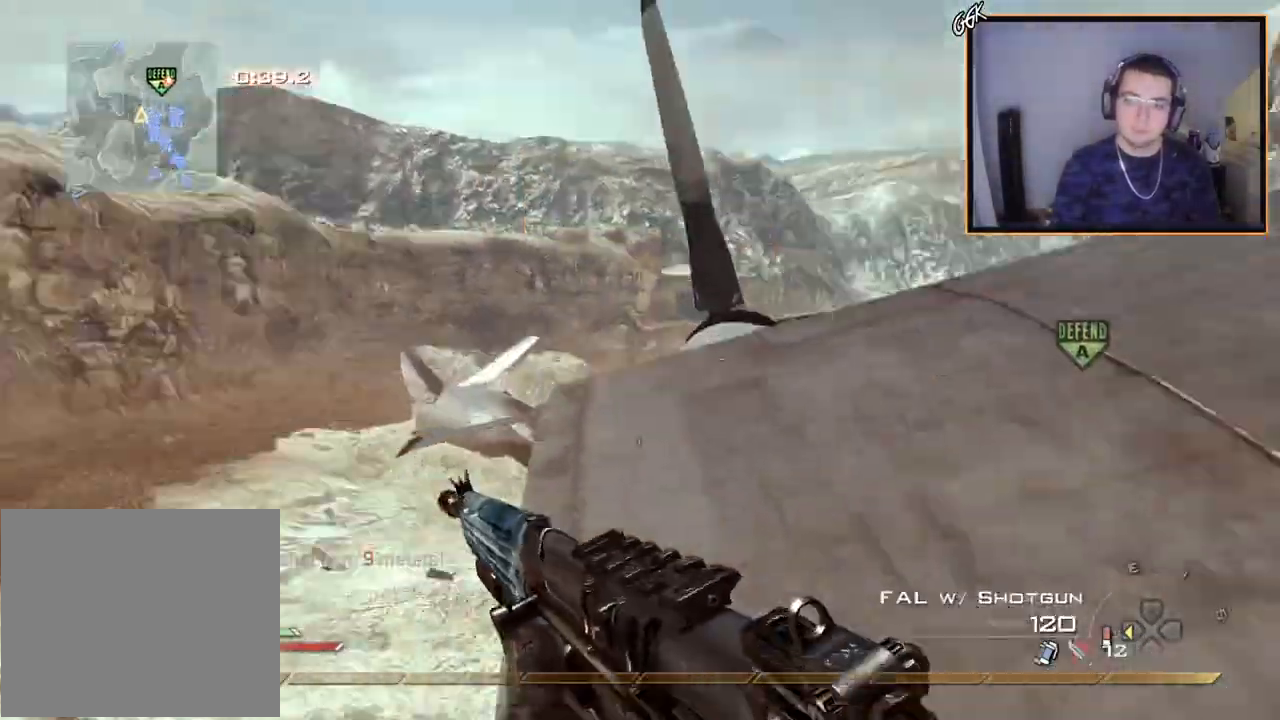
{"buttons": [], "left_stick": "up-right", "right_stick": "center", "events": [[84, "right_stick", "center"], [134, "L1", "down"], [267, "L1", "up"], [334, "left_stick", "up-right"], [417, "right_stick", "up-right"], [484, "right_stick", "center"]]}
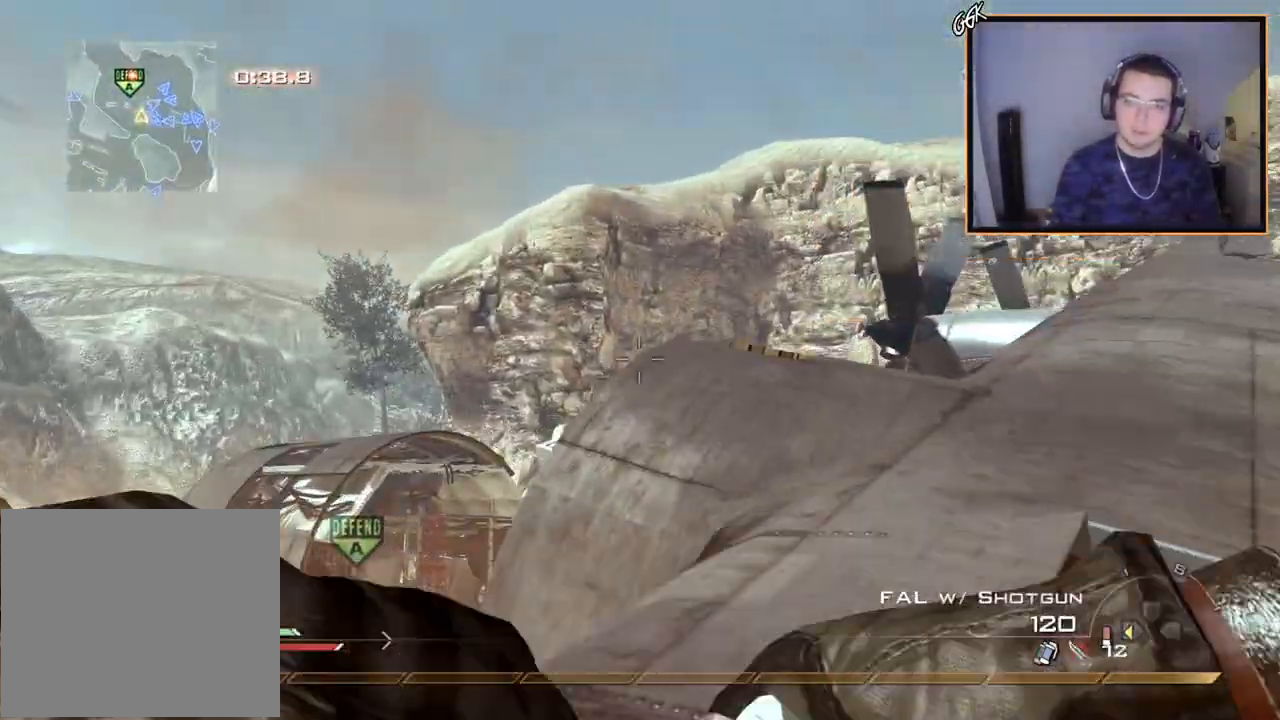
{"buttons": [], "left_stick": "up-right", "right_stick": "center", "events": [[317, "right_stick", "down-left"], [400, "right_stick", "center"]]}
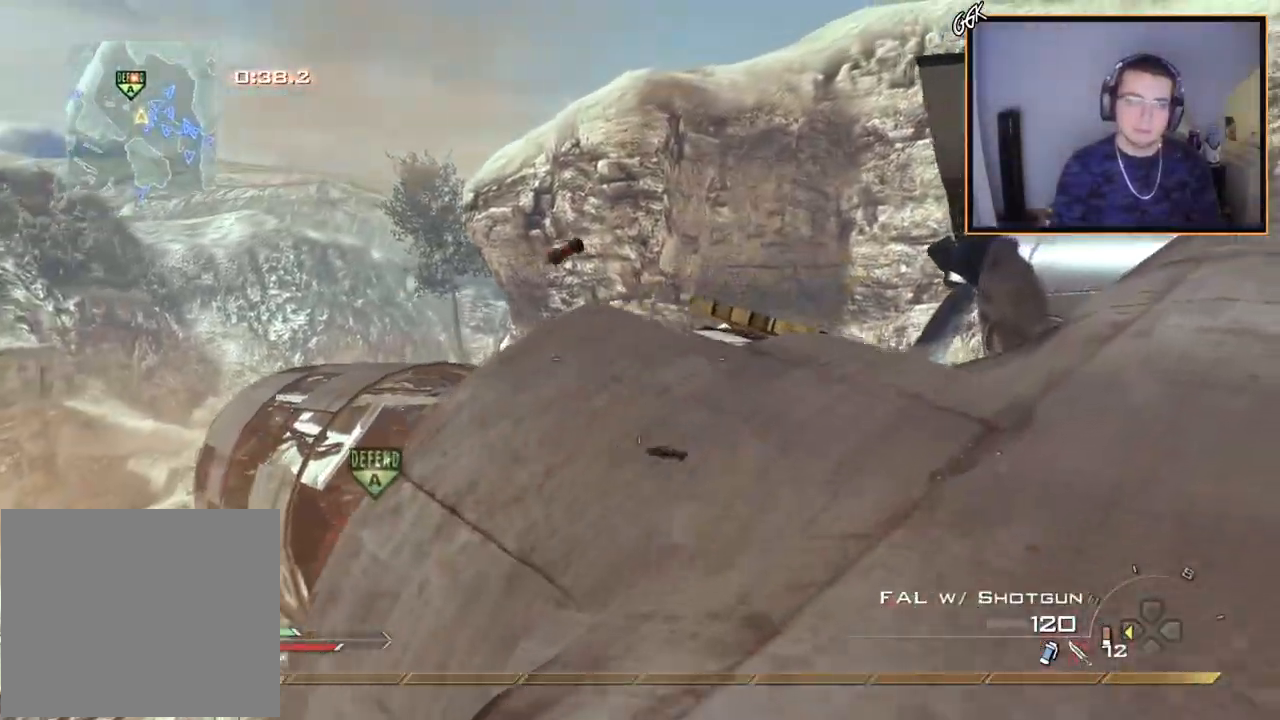
{"buttons": [], "left_stick": "up-right", "right_stick": "center", "events": [[84, "L1", "down"], [200, "L1", "up"], [284, "L1", "down"], [334, "right_stick", "down"], [384, "right_stick", "center"], [434, "L1", "up"]]}
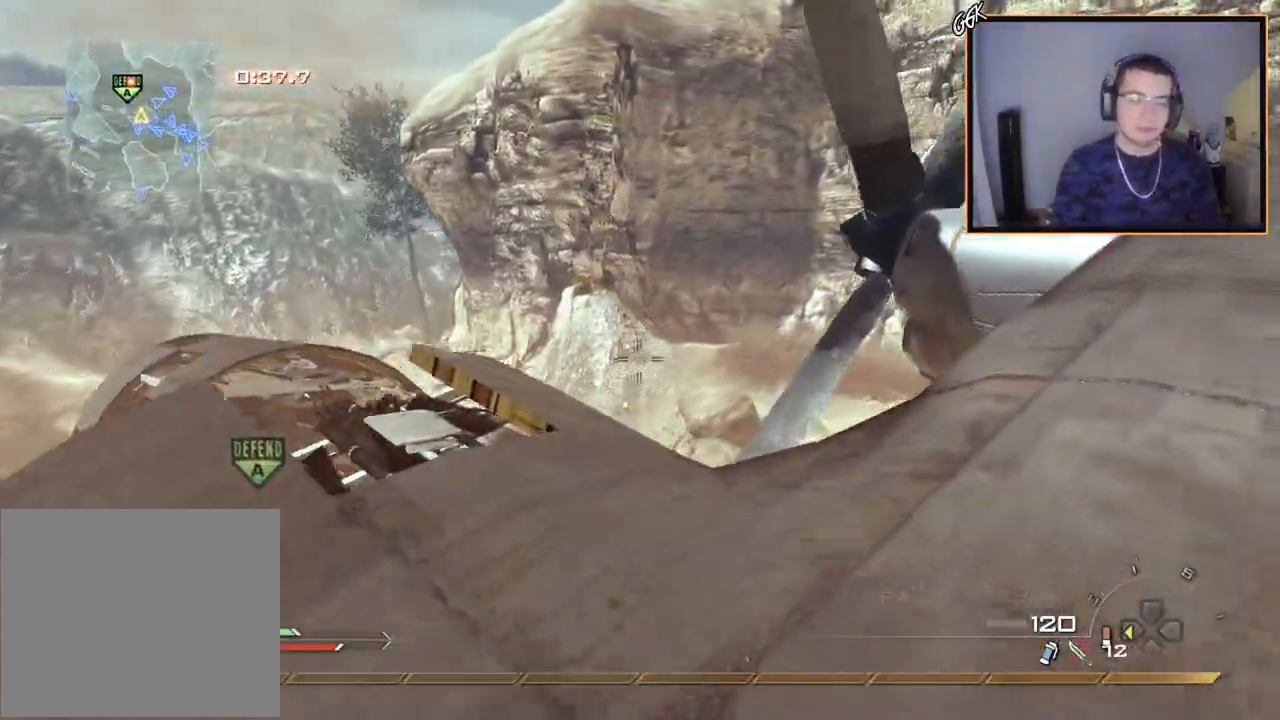
{"buttons": ["CROSS"], "left_stick": "down-right", "right_stick": "center", "events": [[66, "right_stick", "left"], [150, "right_stick", "center"], [183, "left_stick", "up"], [250, "CIRCLE", "down"], [317, "CIRCLE", "up"], [433, "CROSS", "down"], [433, "left_stick", "down-right"]]}
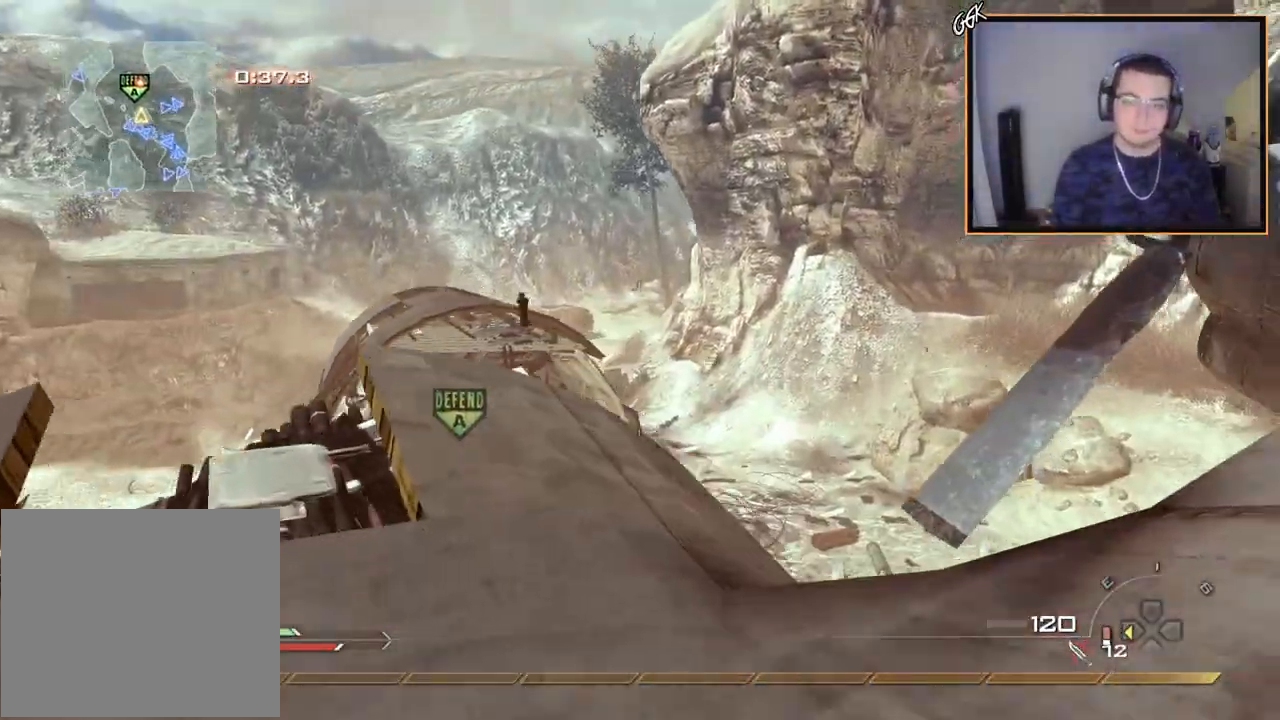
{"buttons": [], "left_stick": "center", "right_stick": "center", "events": [[50, "CROSS", "up"], [117, "left_stick", "up-left"], [417, "left_stick", "center"]]}
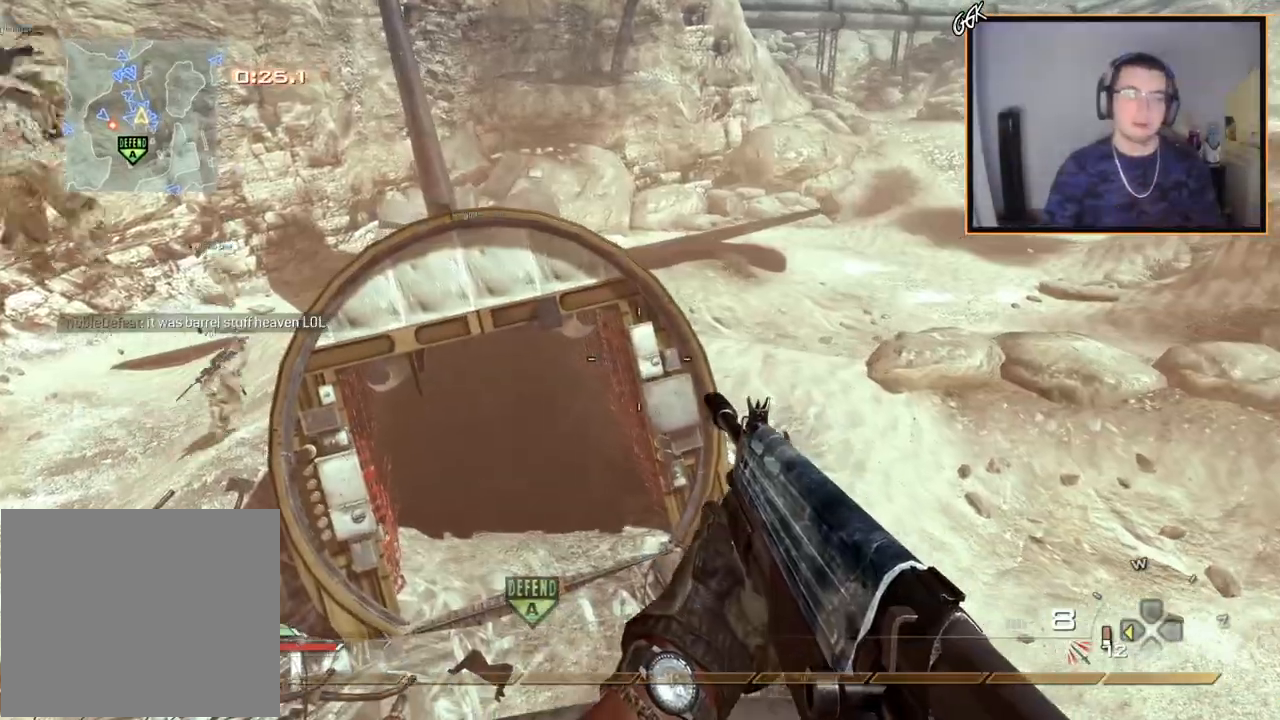
{"buttons": [], "left_stick": "down", "right_stick": "center", "events": [[367, "left_stick", "down"]]}
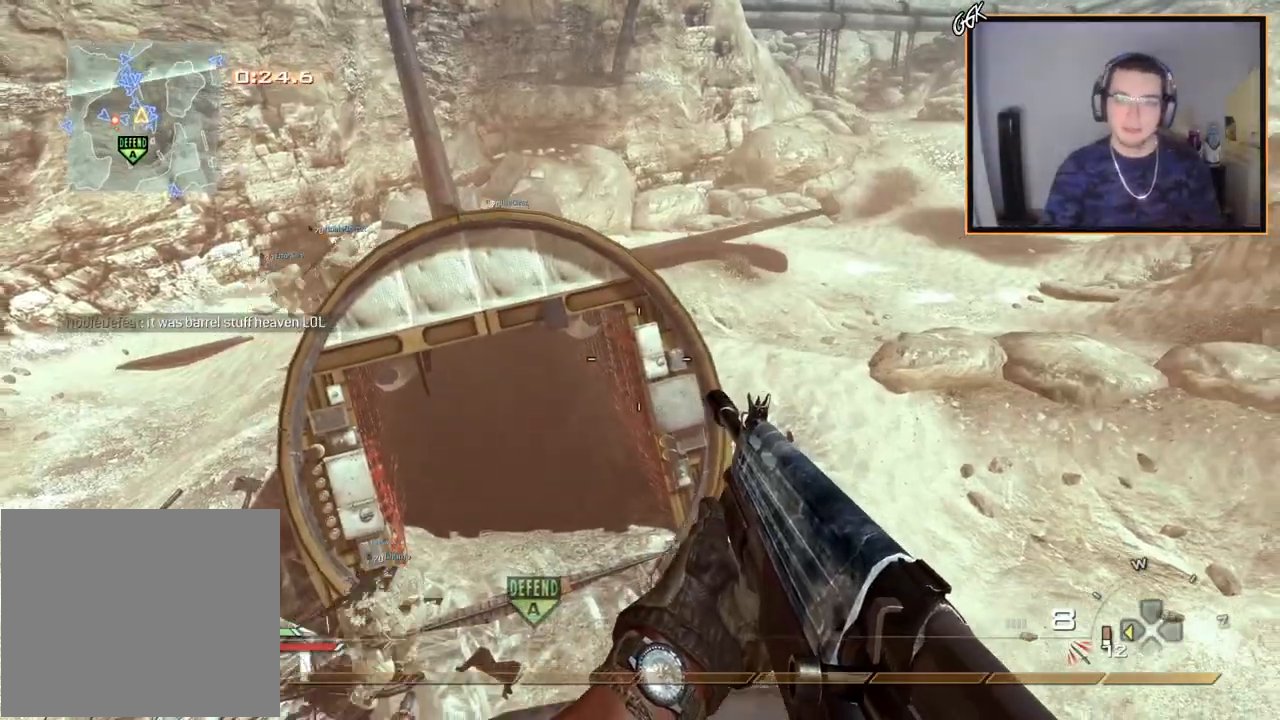
{"buttons": [], "left_stick": "down-left", "right_stick": "center", "events": [[34, "left_stick", "center"], [451, "left_stick", "down"], [501, "left_stick", "down-left"]]}
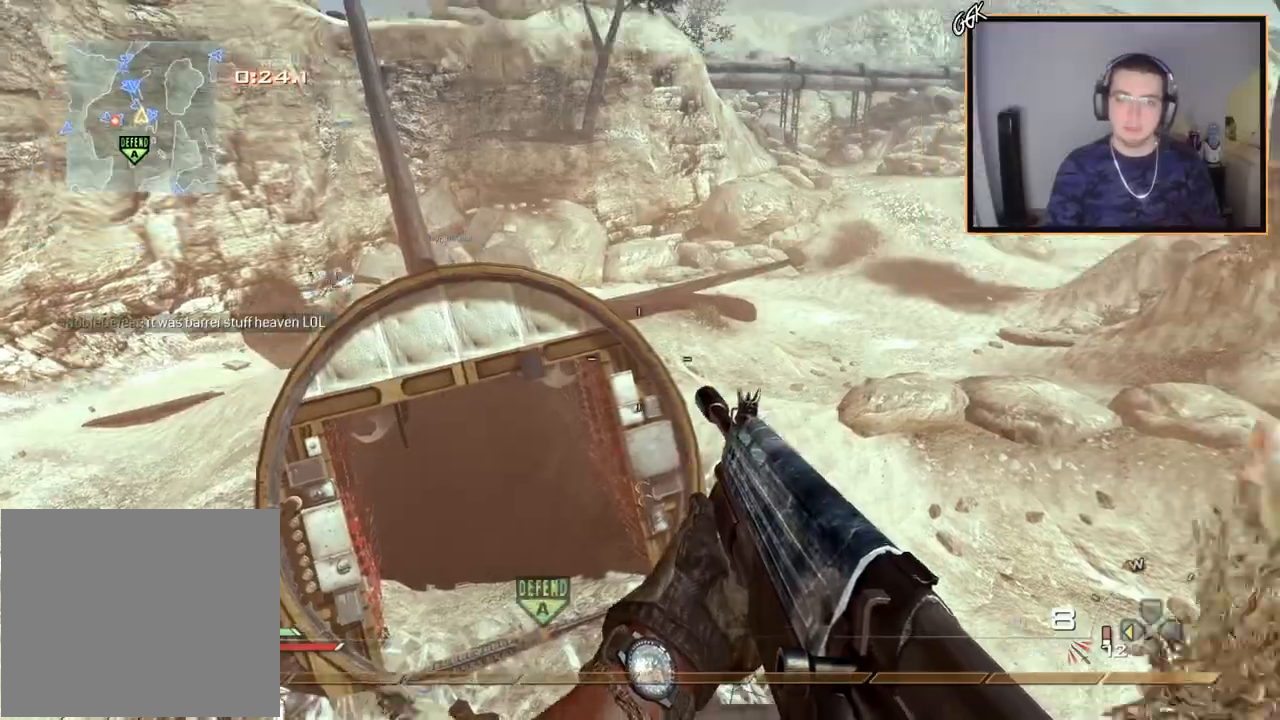
{"buttons": ["L3"], "left_stick": "up", "right_stick": "center", "events": [[133, "left_stick", "center"], [267, "left_stick", "up"], [317, "L3", "down"]]}
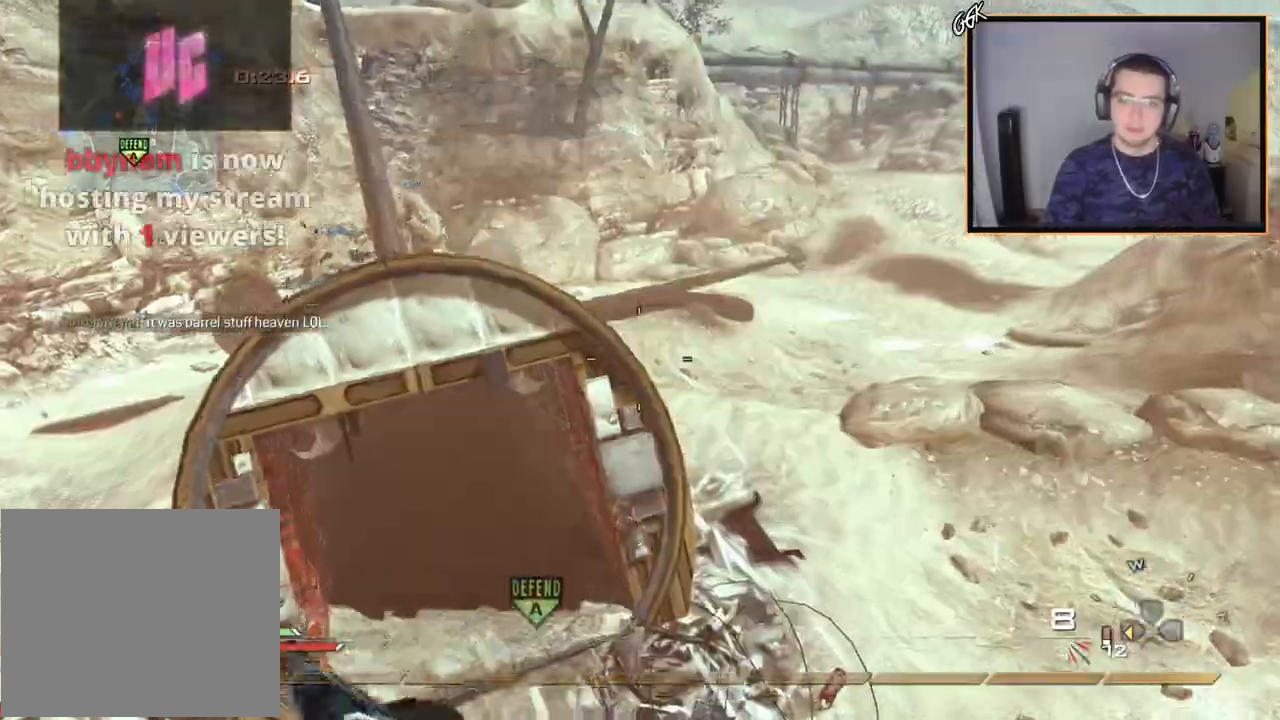
{"buttons": ["R2"], "left_stick": "up-left", "right_stick": "center", "events": [[34, "L3", "up"], [134, "CROSS", "down"], [167, "left_stick", "up-left"], [250, "CROSS", "up"], [417, "R2", "down"], [417, "TRIANGLE", "down"], [501, "TRIANGLE", "up"]]}
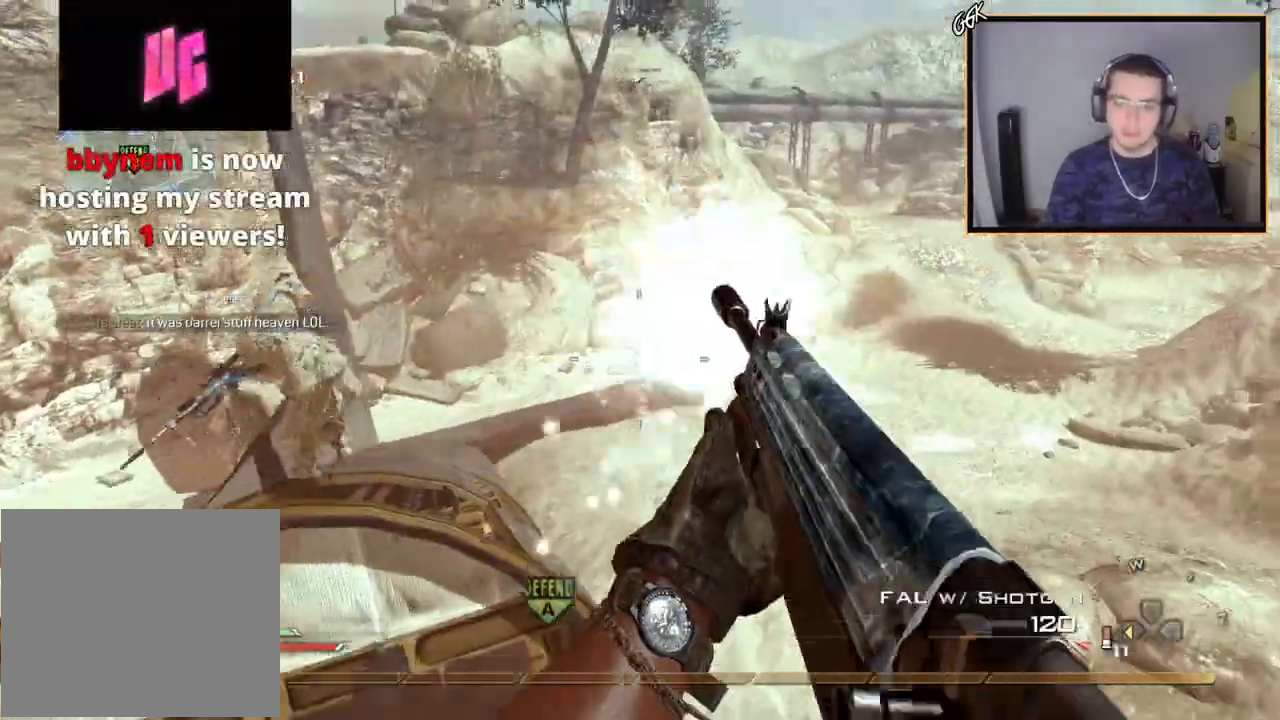
{"buttons": ["CROSS"], "left_stick": "up-left", "right_stick": "right", "events": [[50, "TRIANGLE", "down"], [117, "SQUARE", "down"], [117, "TRIANGLE", "up"], [183, "SQUARE", "up"], [200, "R2", "up"], [367, "right_stick", "right"], [417, "CROSS", "down"]]}